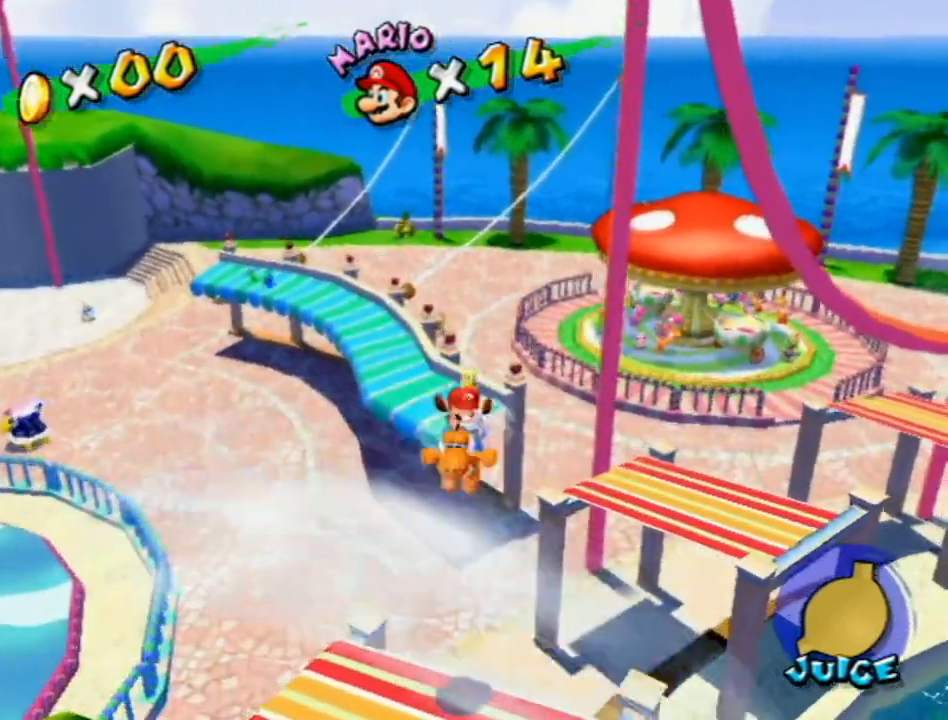
Gameplay with a controller (Nintendo layout); each line is a JSON object with the inputs held at the frame after it. "events" lists button and stick changes between this image and that frame as [ms after this image, input, new state], when the widget could be followed in between. Not read: L3 R3.
{"buttons": [], "left_stick": "up", "right_stick": "center", "events": [[300, "right_stick", "down-left"], [367, "right_stick", "center"]]}
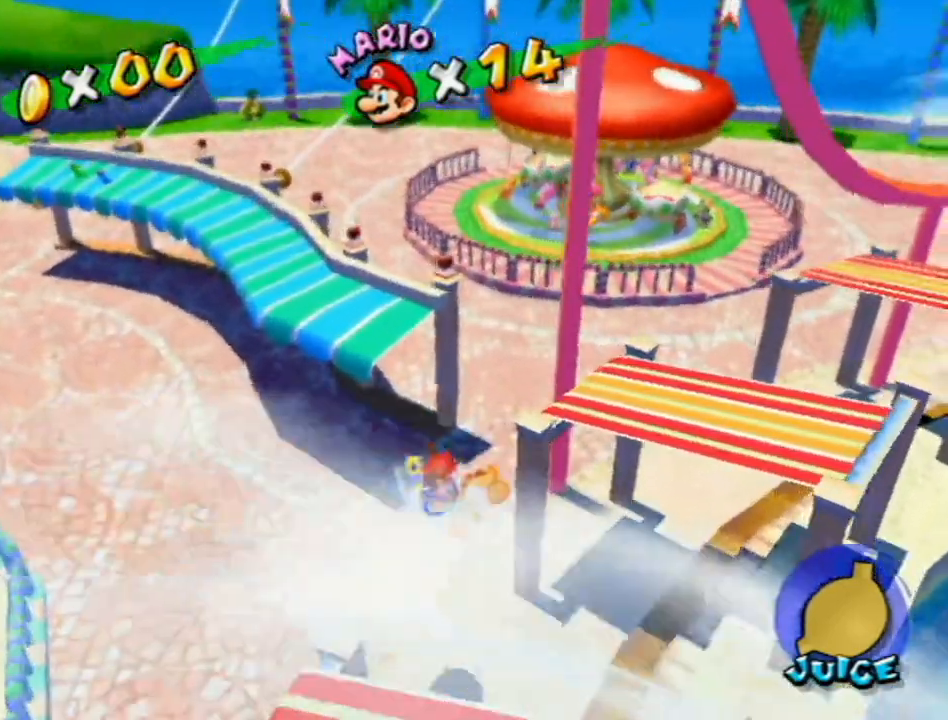
{"buttons": [], "left_stick": "up", "right_stick": "center", "events": [[233, "right_stick", "left"], [333, "right_stick", "center"]]}
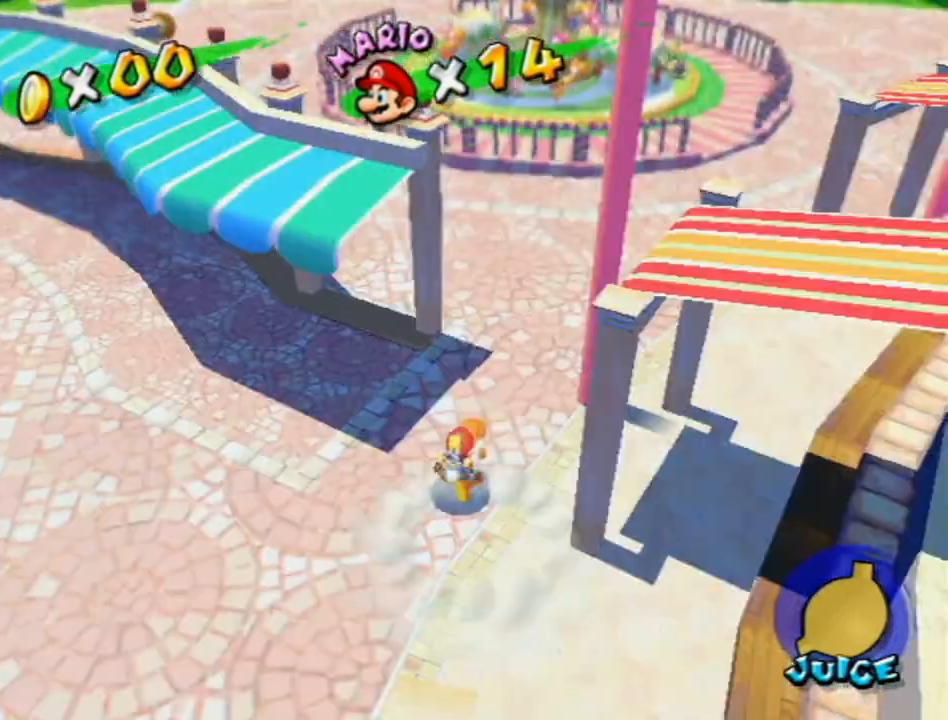
{"buttons": [], "left_stick": "up", "right_stick": "center", "events": []}
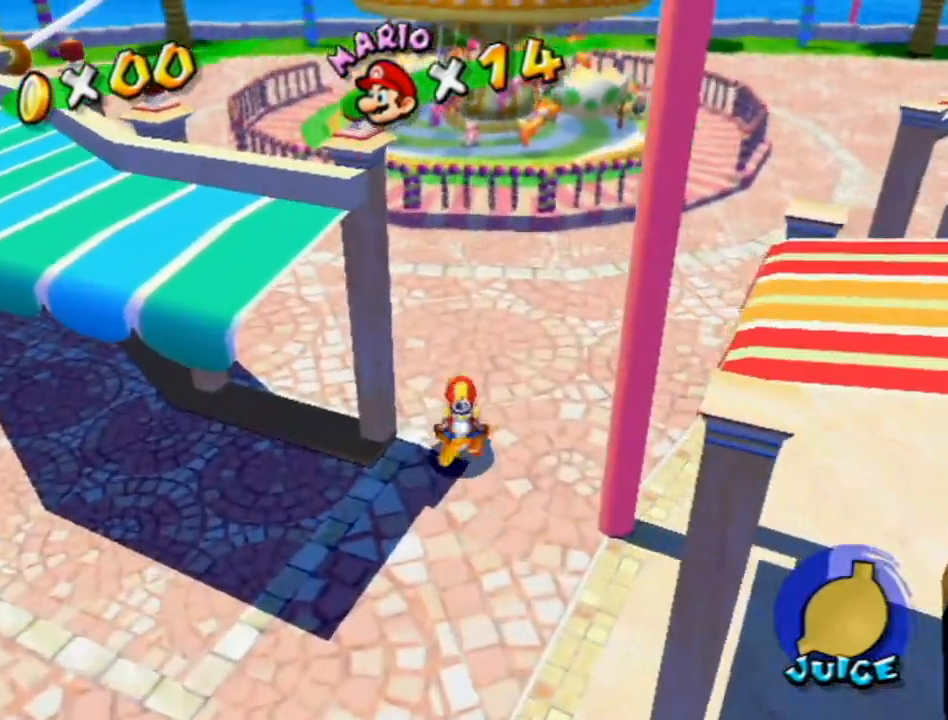
{"buttons": [], "left_stick": "up", "right_stick": "center", "events": []}
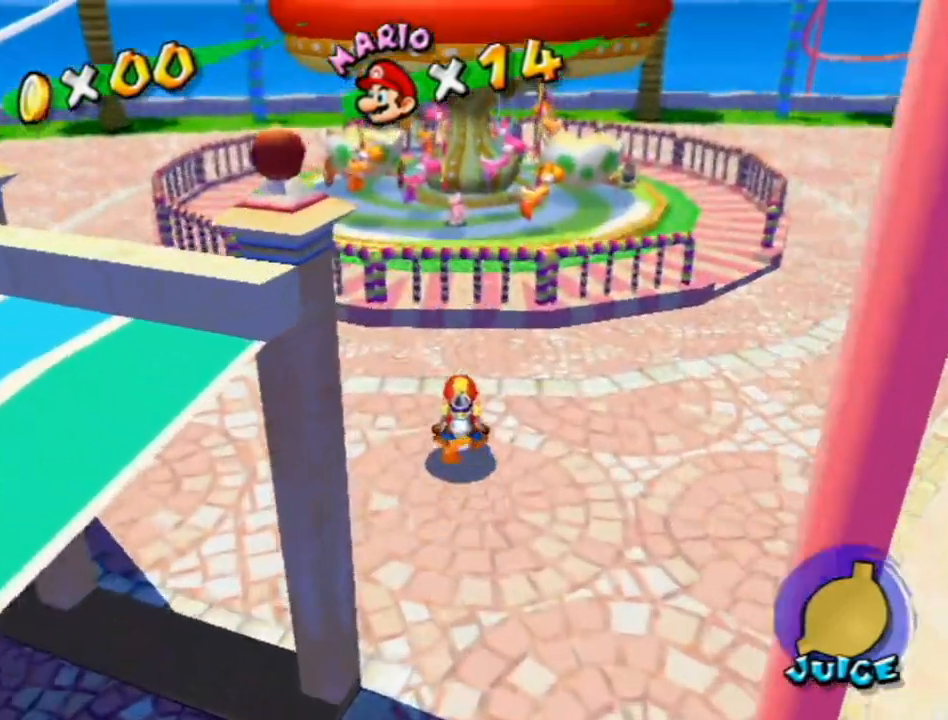
{"buttons": [], "left_stick": "up", "right_stick": "center", "events": [[150, "A", "down"], [400, "A", "up"]]}
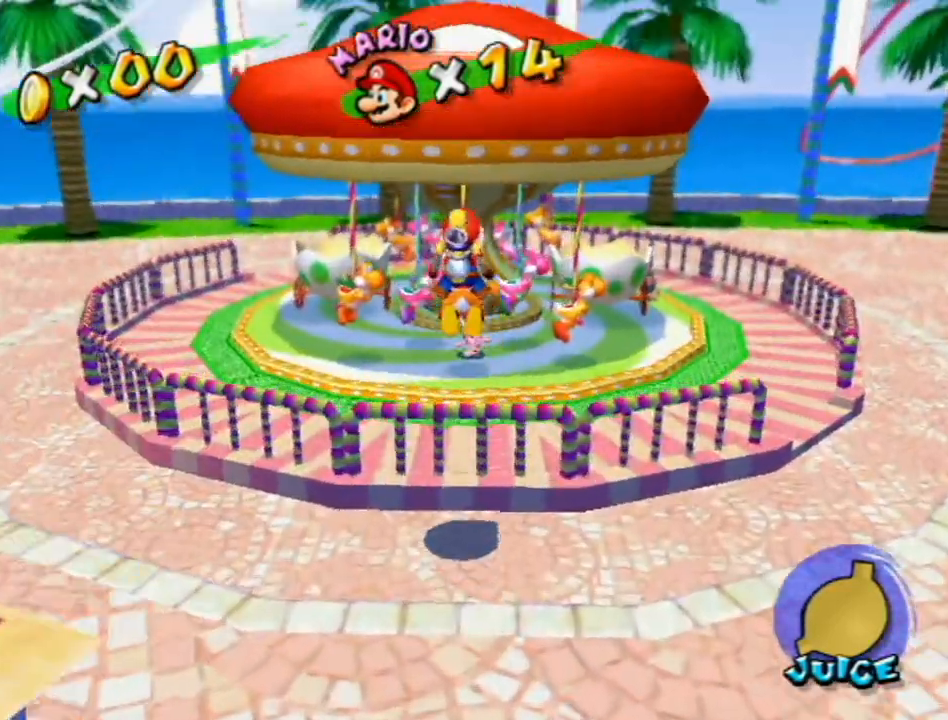
{"buttons": [], "left_stick": "up", "right_stick": "center", "events": []}
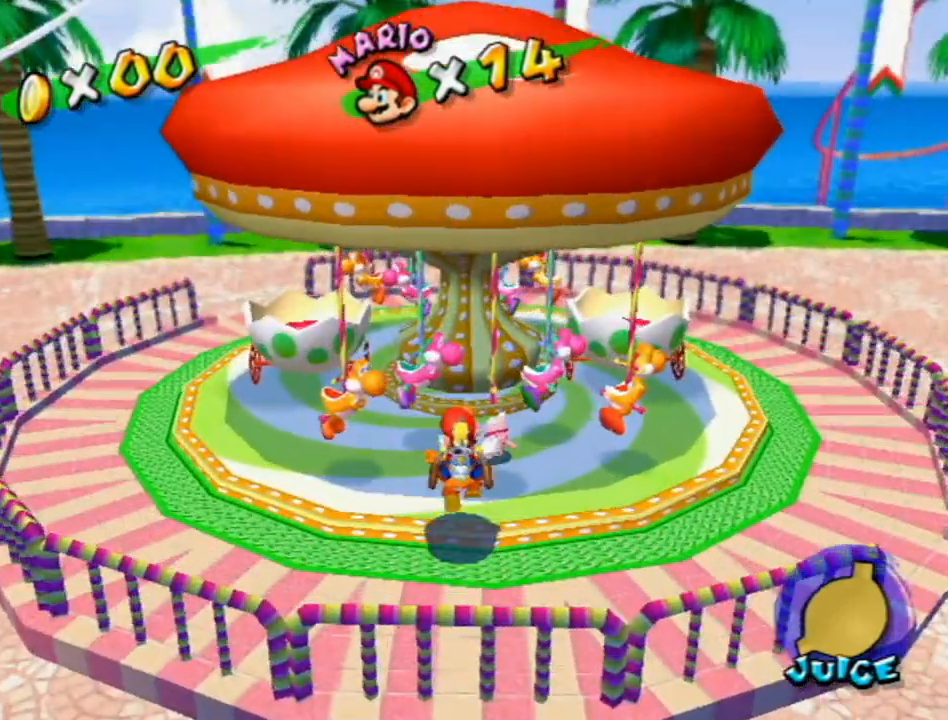
{"buttons": [], "left_stick": "center", "right_stick": "center", "events": [[133, "left_stick", "center"]]}
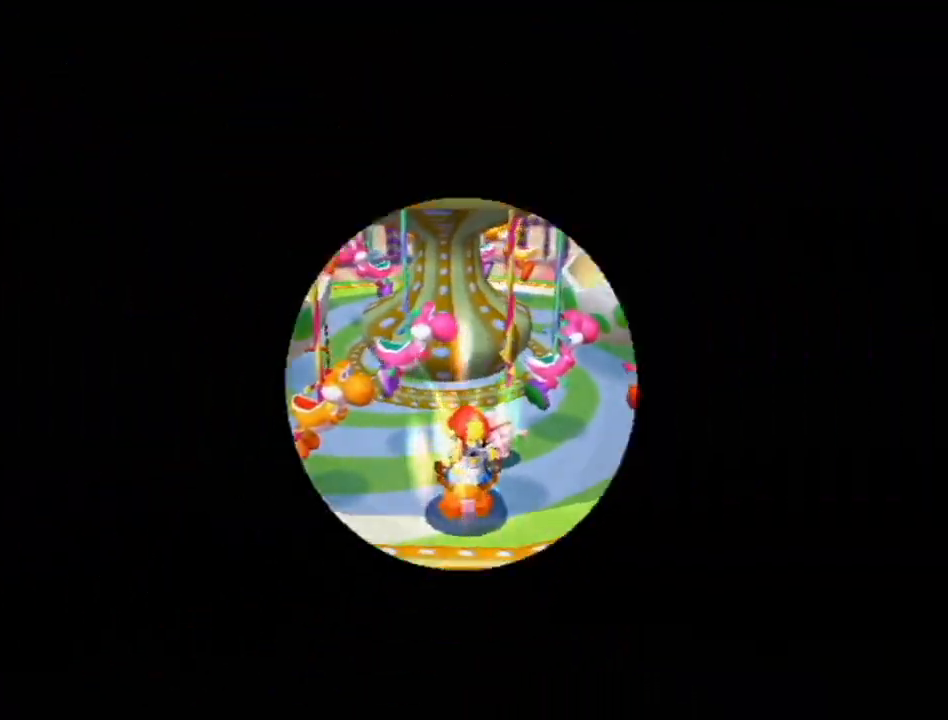
{"buttons": [], "left_stick": "center", "right_stick": "center", "events": [[233, "A", "down"], [300, "A", "up"], [400, "A", "down"], [483, "A", "up"]]}
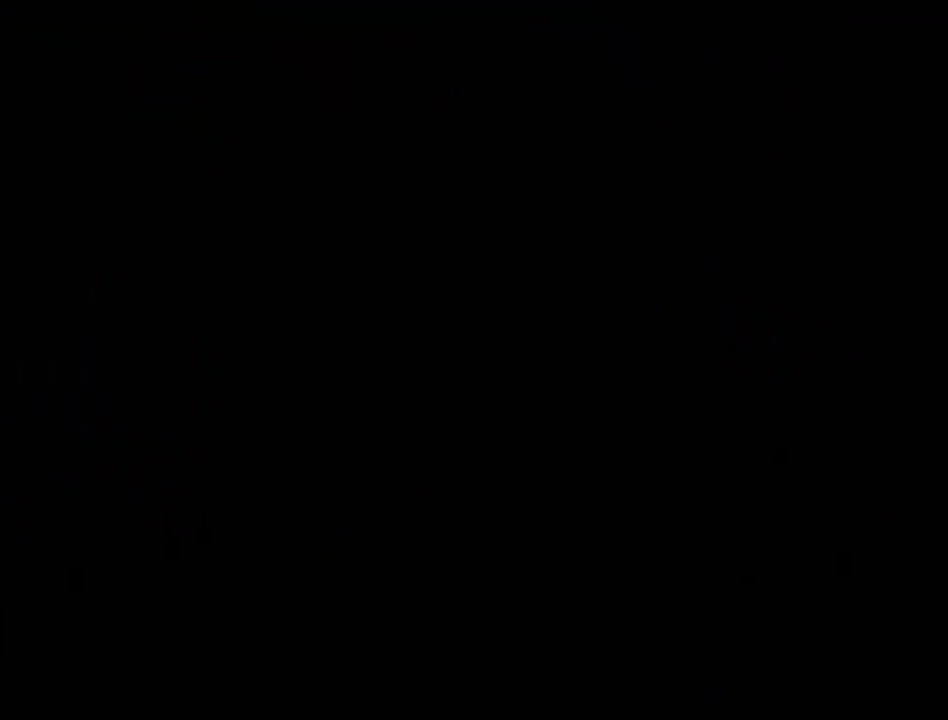
{"buttons": ["A"], "left_stick": "center", "right_stick": "center", "events": [[50, "A", "down"], [83, "B", "down"], [117, "A", "up"], [167, "B", "up"], [200, "A", "down"], [233, "A", "up"], [267, "B", "down"], [333, "A", "down"], [333, "B", "up"], [400, "A", "up"], [400, "B", "down"], [467, "A", "down"], [467, "B", "up"]]}
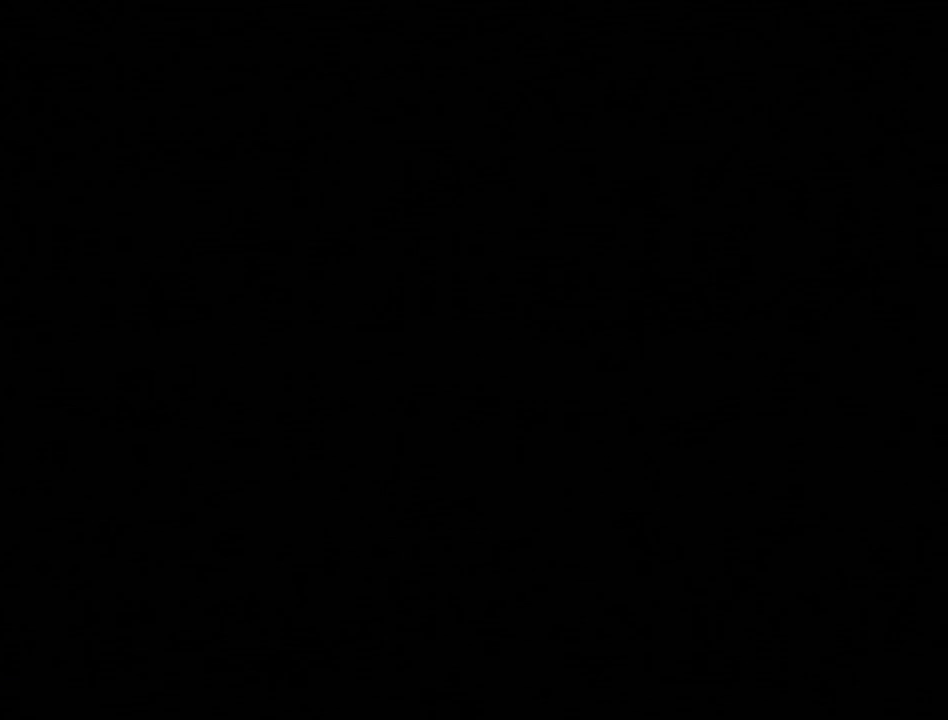
{"buttons": ["B"], "left_stick": "center", "right_stick": "center", "events": [[50, "A", "up"], [50, "B", "down"], [117, "A", "down"], [117, "B", "up"], [133, "A", "up"], [217, "B", "down"], [233, "A", "down"], [233, "B", "up"], [300, "A", "up"], [333, "B", "down"], [367, "A", "down"], [383, "B", "up"], [417, "A", "up"], [483, "B", "down"]]}
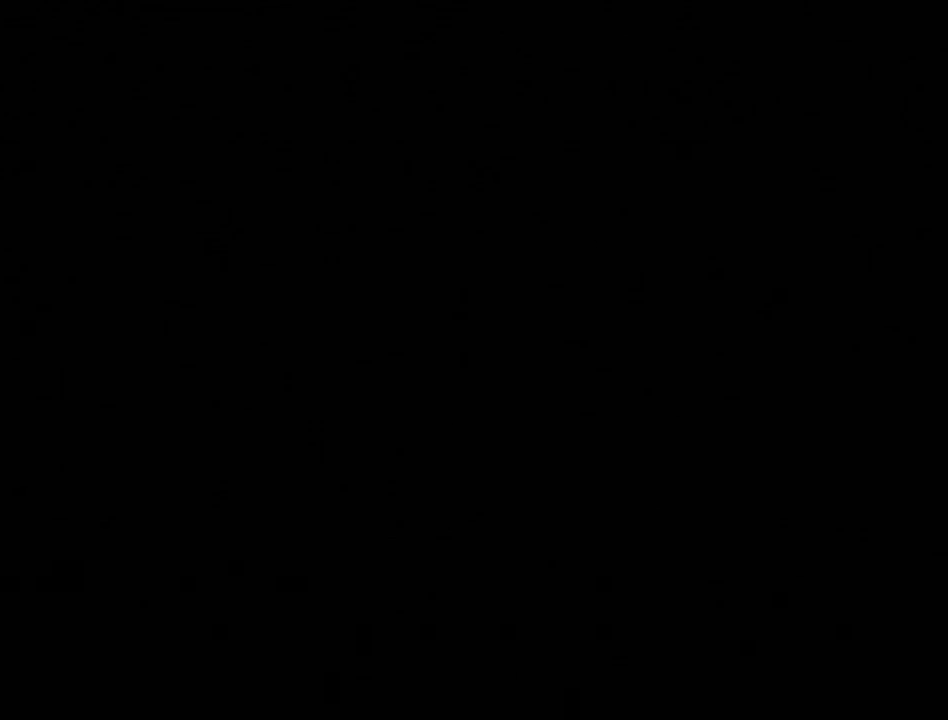
{"buttons": [], "left_stick": "center", "right_stick": "center", "events": [[17, "A", "down"], [50, "B", "up"], [83, "A", "up"], [117, "B", "down"], [150, "A", "down"], [183, "B", "up"], [200, "A", "up"], [267, "A", "down"], [267, "B", "down"], [333, "A", "up"], [333, "B", "up"], [400, "B", "down"], [433, "A", "down"], [450, "A", "up"], [450, "B", "up"]]}
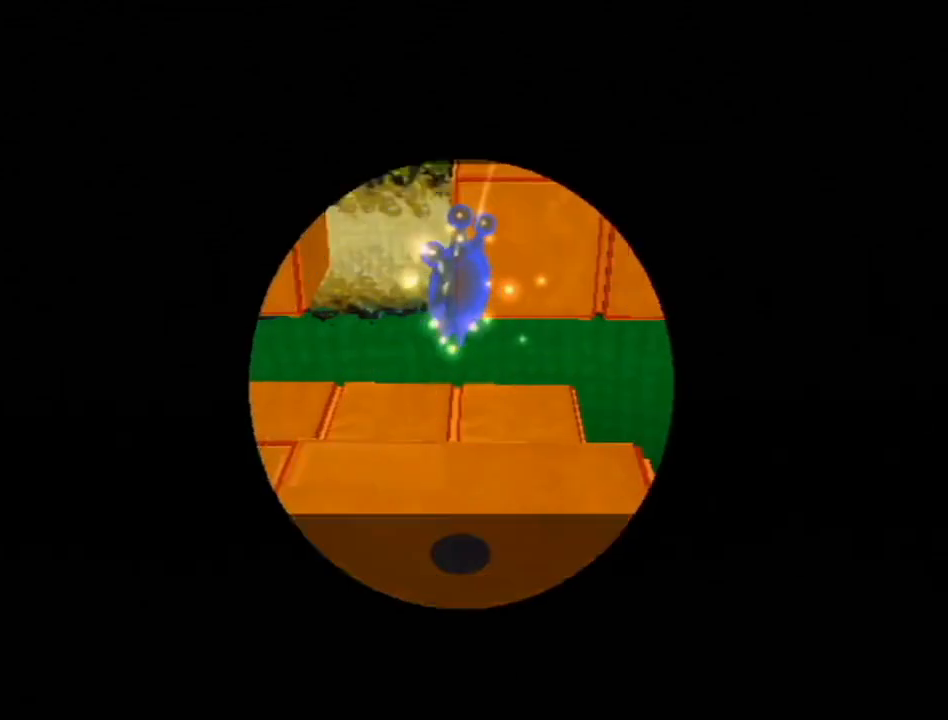
{"buttons": [], "left_stick": "up", "right_stick": "center", "events": [[50, "A", "down"], [50, "B", "down"], [117, "A", "up"], [117, "B", "up"], [183, "A", "down"], [183, "B", "down"], [267, "A", "up"], [267, "B", "up"], [333, "A", "down"], [383, "left_stick", "up"], [467, "A", "up"]]}
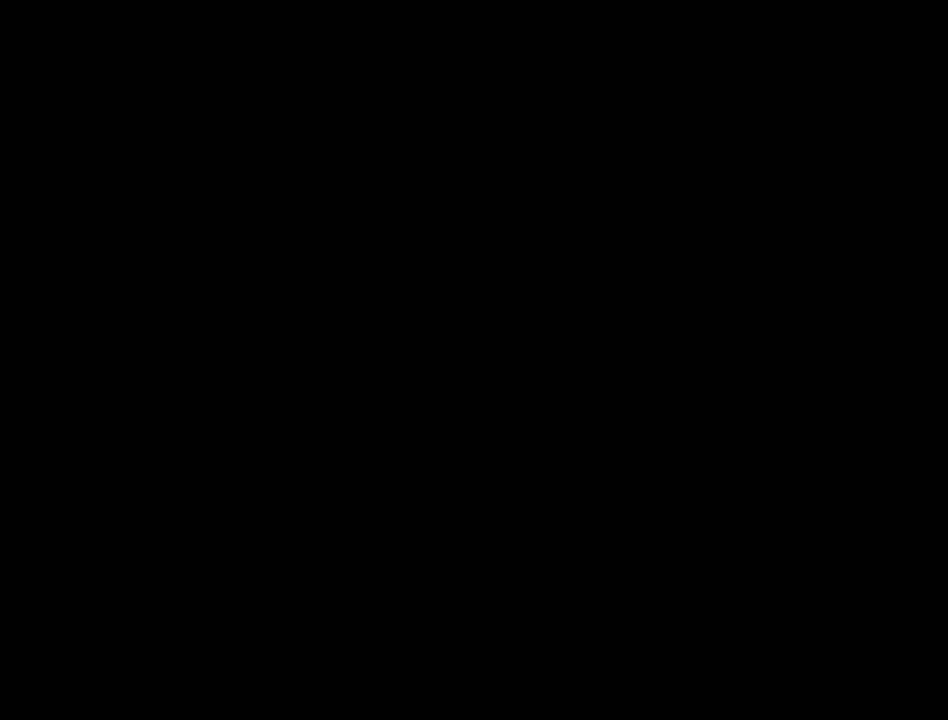
{"buttons": [], "left_stick": "up", "right_stick": "center", "events": []}
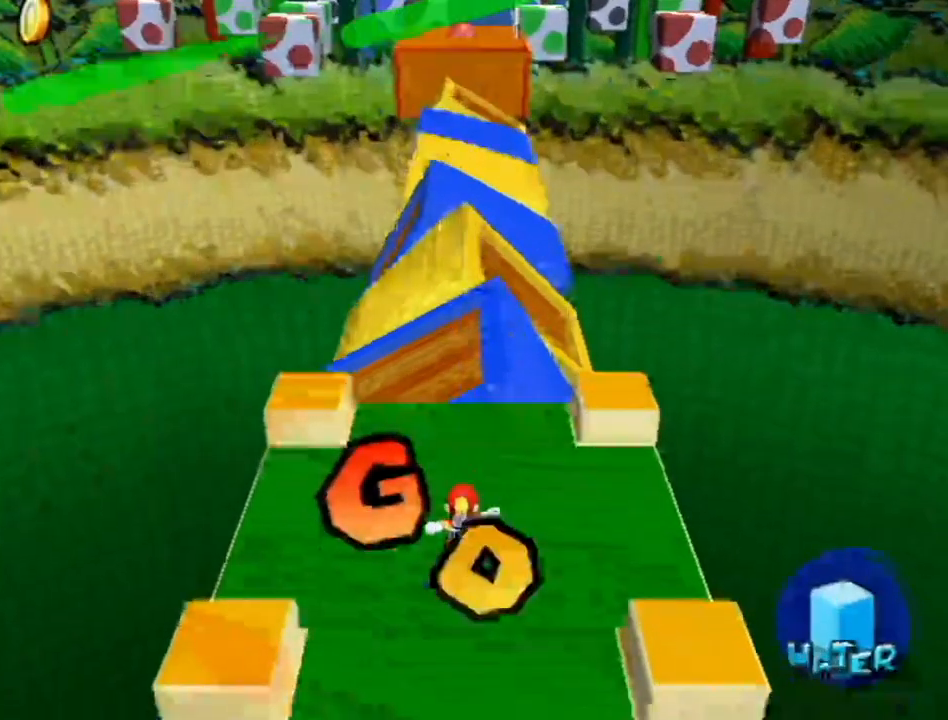
{"buttons": ["A", "B"], "left_stick": "up", "right_stick": "center", "events": [[50, "A", "down"], [83, "B", "down"]]}
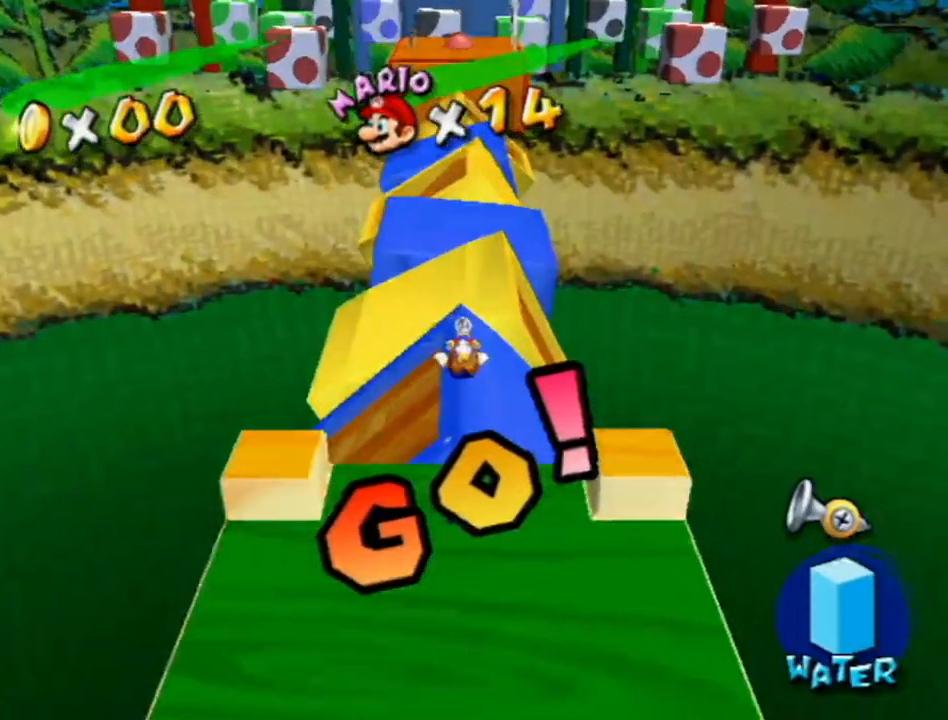
{"buttons": [], "left_stick": "up", "right_stick": "center", "events": [[183, "A", "up"], [183, "B", "up"]]}
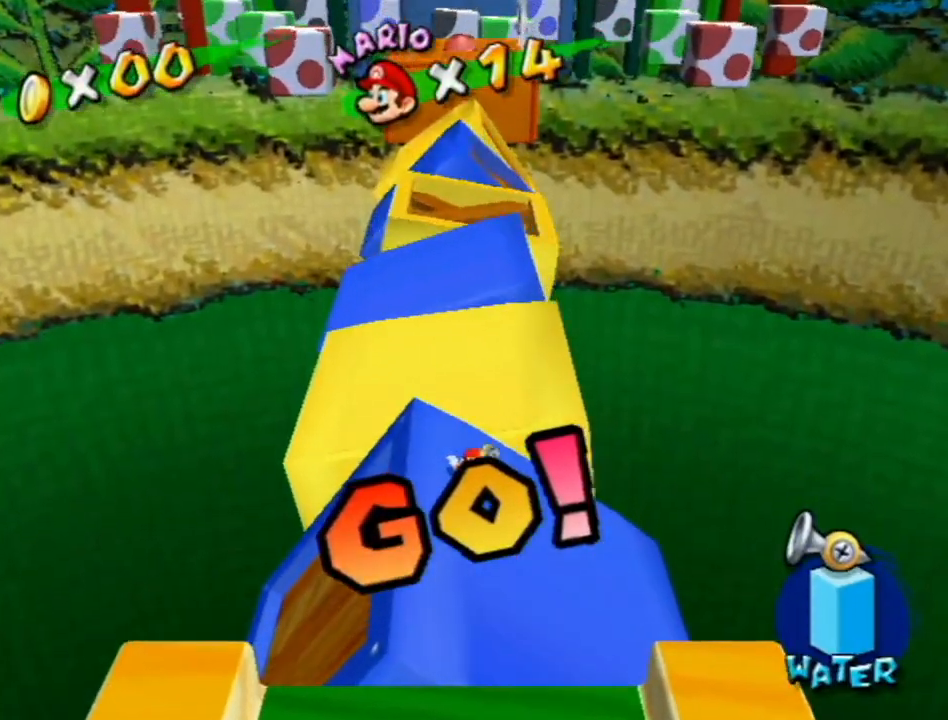
{"buttons": ["A"], "left_stick": "up", "right_stick": "center", "events": [[83, "A", "down"]]}
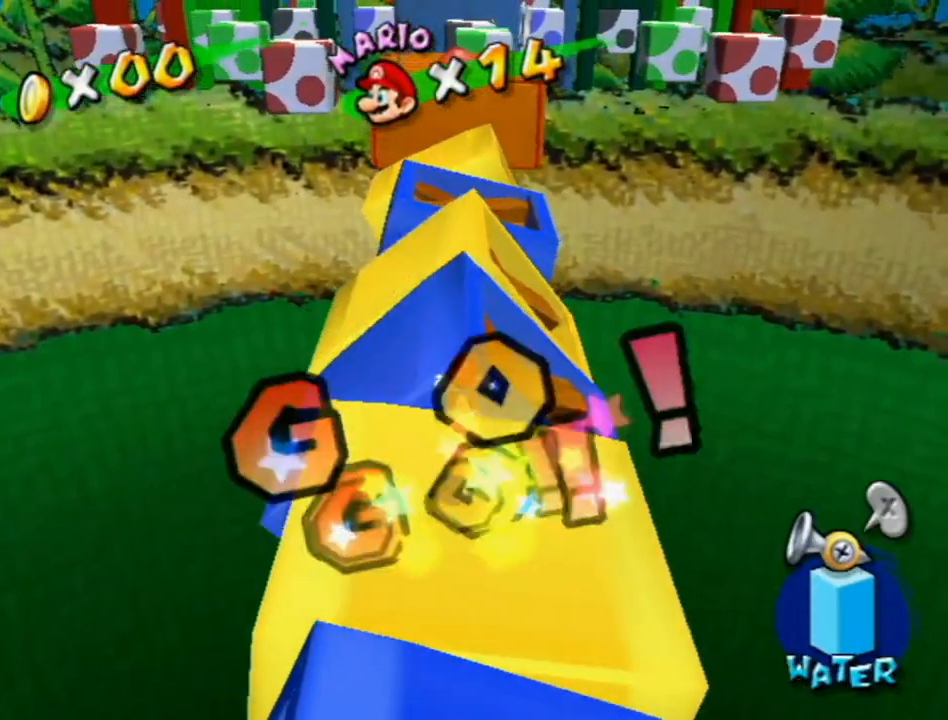
{"buttons": ["A", "B"], "left_stick": "up", "right_stick": "center", "events": [[50, "A", "up"], [400, "A", "down"], [417, "B", "down"]]}
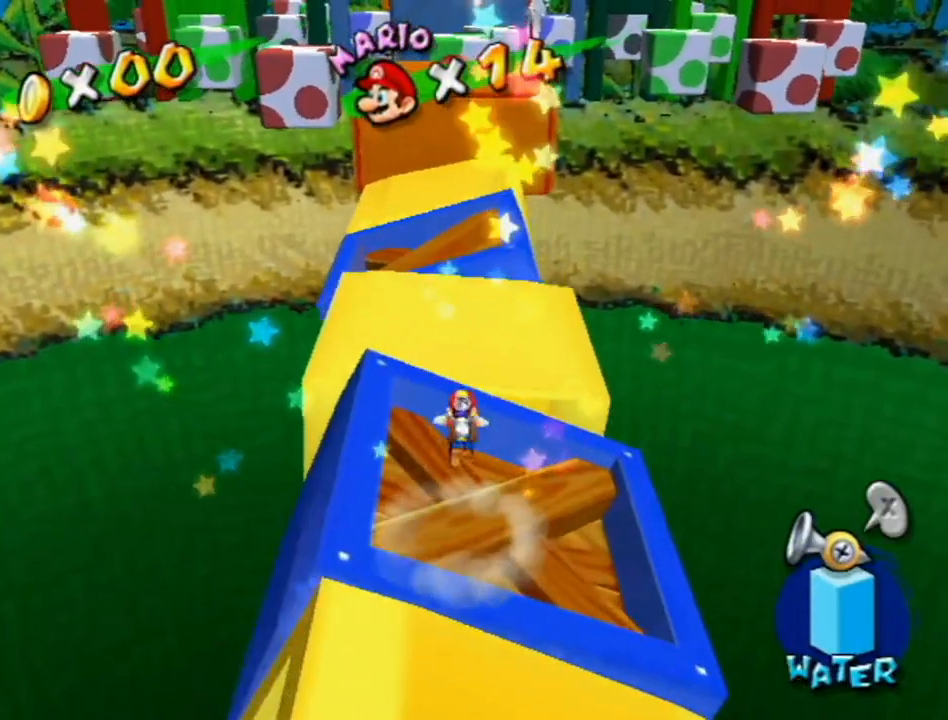
{"buttons": ["A", "B"], "left_stick": "up", "right_stick": "center", "events": []}
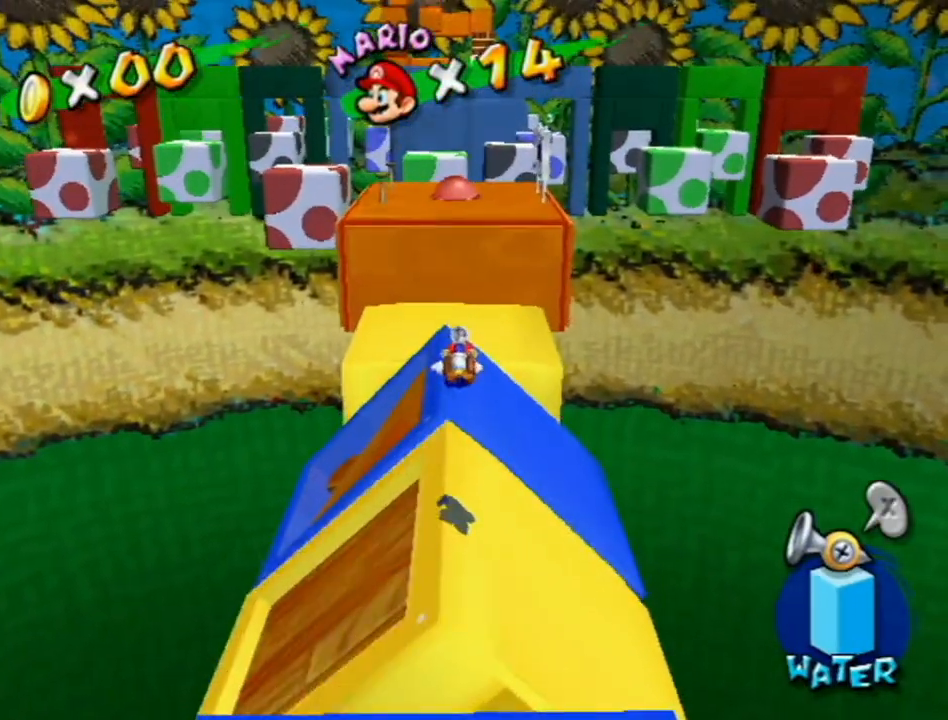
{"buttons": ["A"], "left_stick": "up", "right_stick": "center", "events": [[83, "B", "up"], [150, "A", "up"], [450, "A", "down"]]}
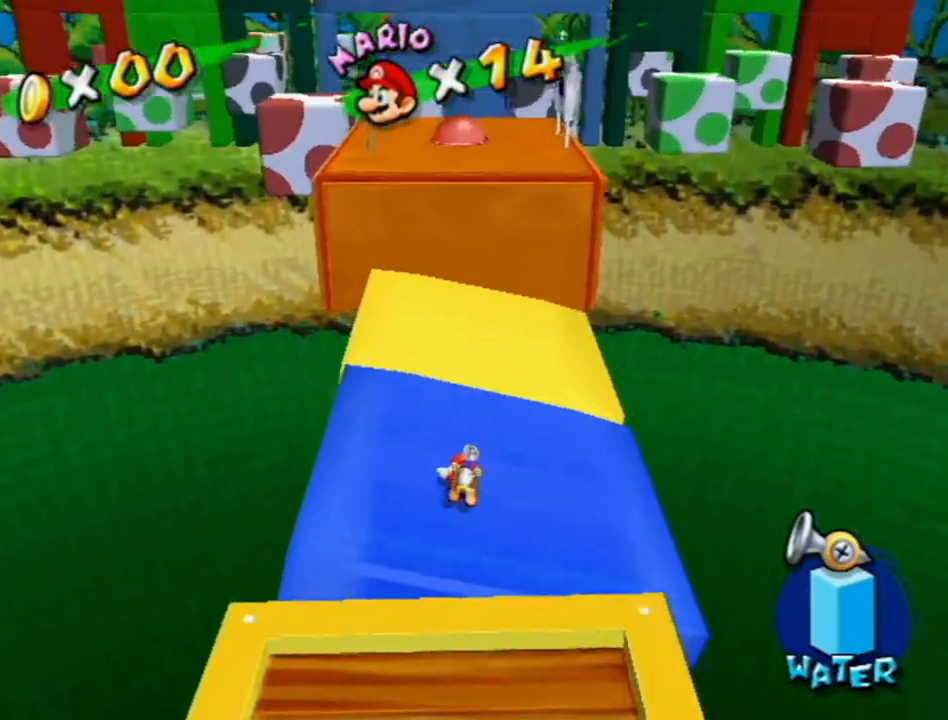
{"buttons": [], "left_stick": "down", "right_stick": "center", "events": [[367, "A", "up"], [400, "left_stick", "left"], [483, "left_stick", "down"]]}
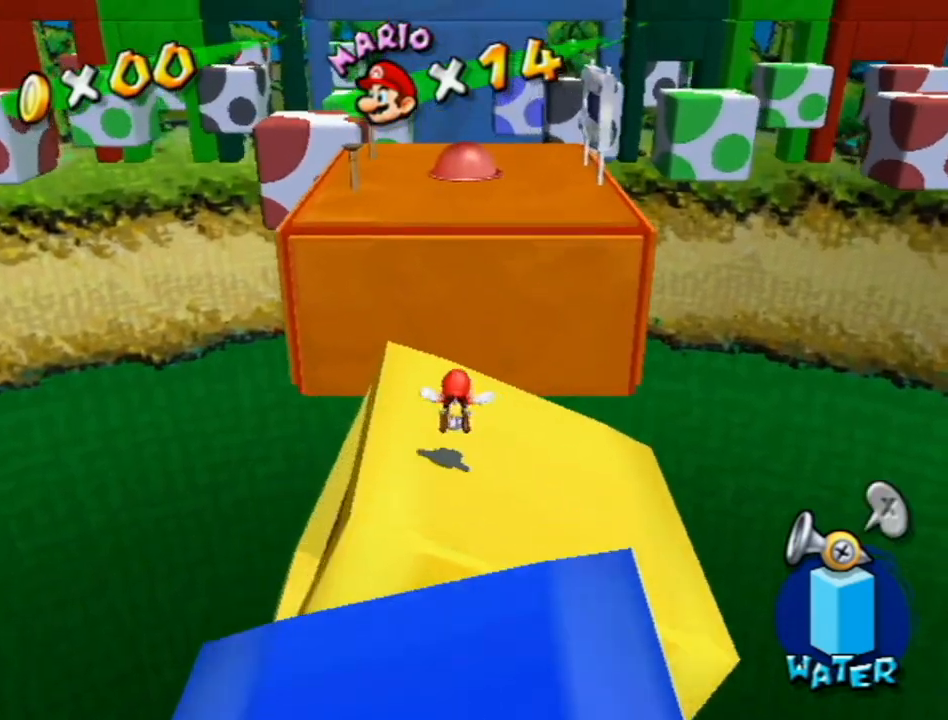
{"buttons": ["A", "B"], "left_stick": "up", "right_stick": "center", "events": [[83, "left_stick", "up"], [167, "A", "down"], [167, "B", "down"]]}
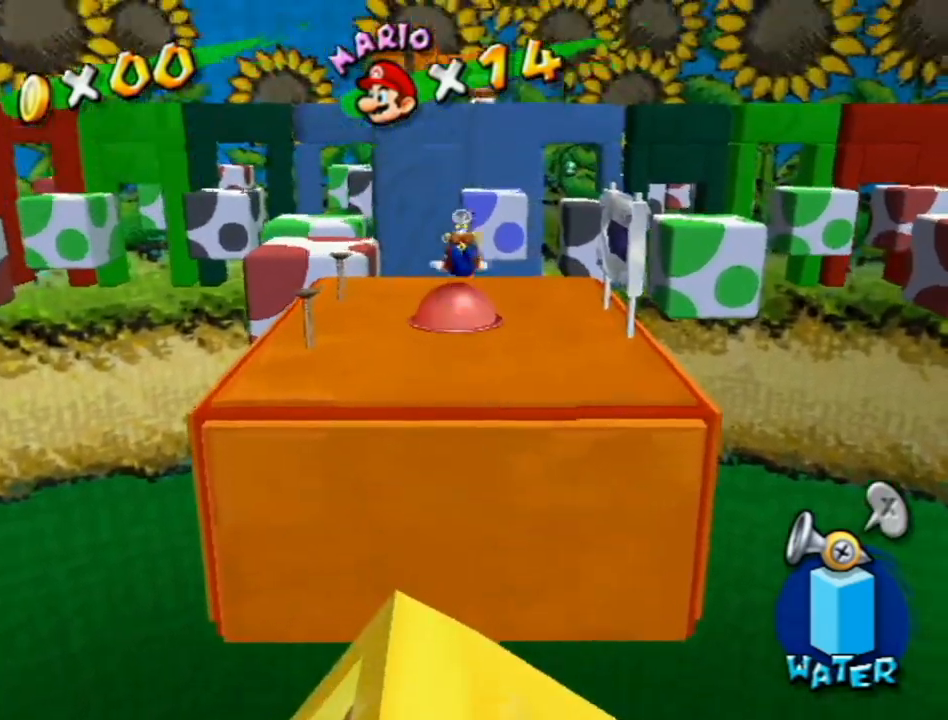
{"buttons": [], "left_stick": "up", "right_stick": "center", "events": [[117, "B", "up"], [150, "A", "up"]]}
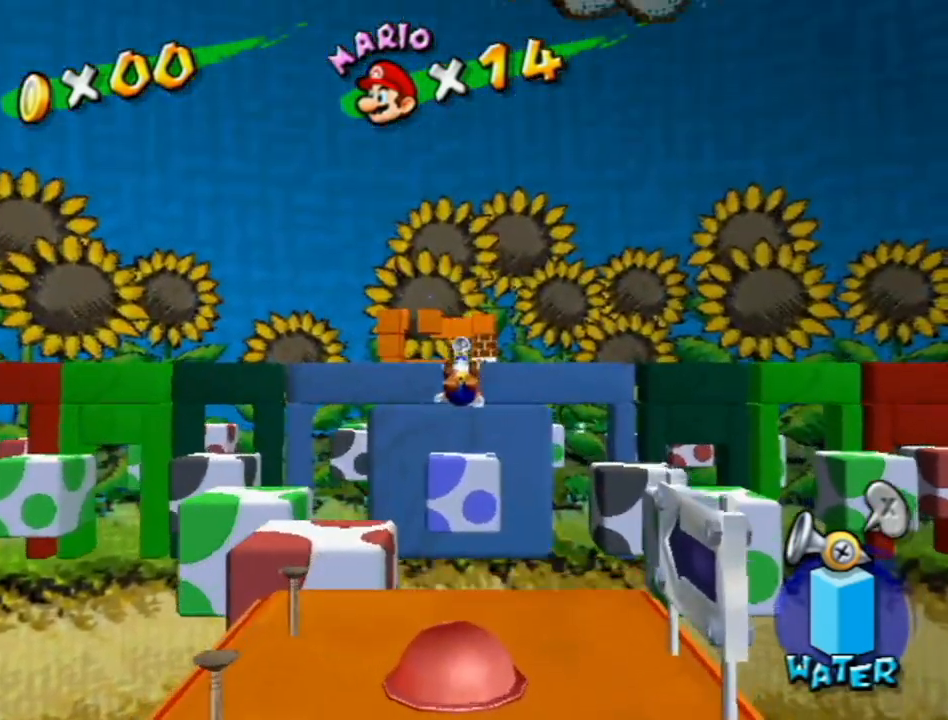
{"buttons": ["X"], "left_stick": "up", "right_stick": "center", "events": [[17, "R1", "down"], [50, "L1", "down"], [417, "R1", "up"], [450, "L1", "up"], [500, "X", "down"]]}
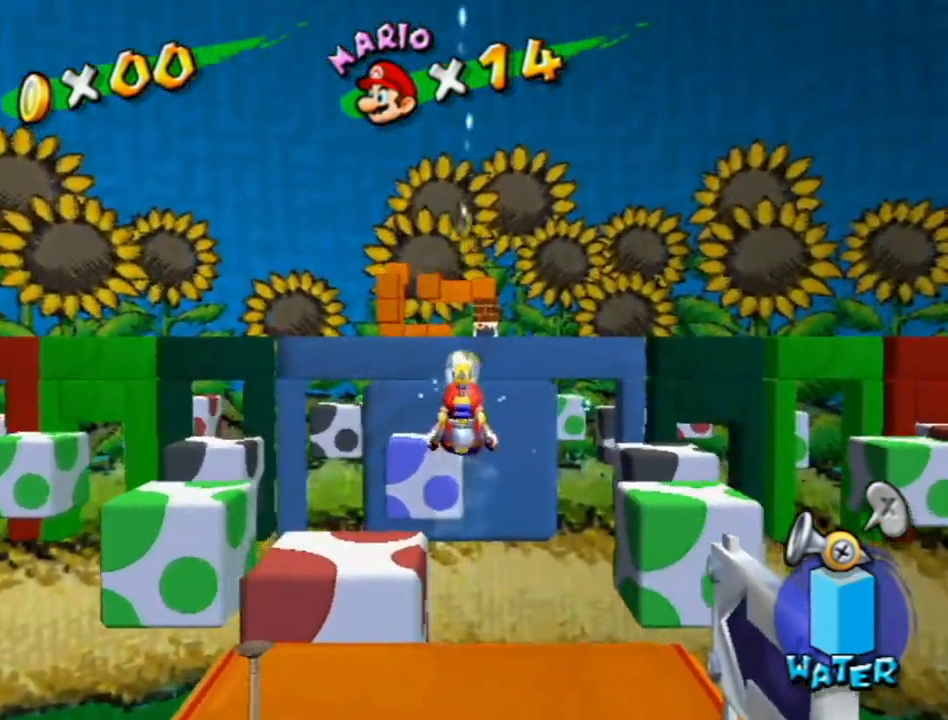
{"buttons": [], "left_stick": "center", "right_stick": "center", "events": [[117, "X", "up"], [233, "left_stick", "center"]]}
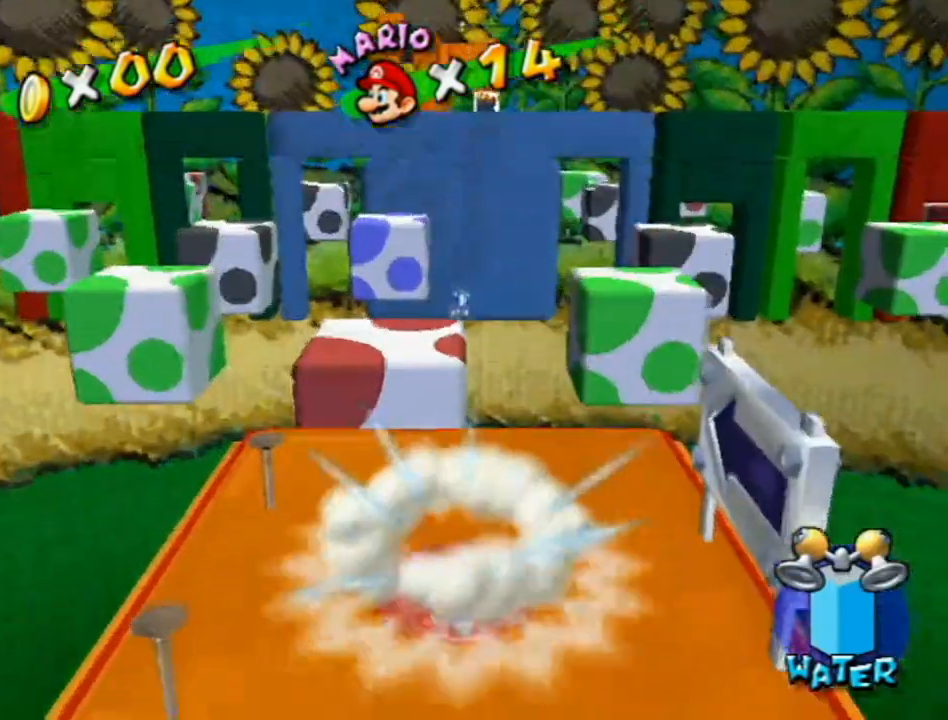
{"buttons": [], "left_stick": "center", "right_stick": "center", "events": [[150, "A", "down"], [200, "A", "up"], [267, "A", "down"], [333, "A", "up"], [417, "A", "down"], [483, "A", "up"]]}
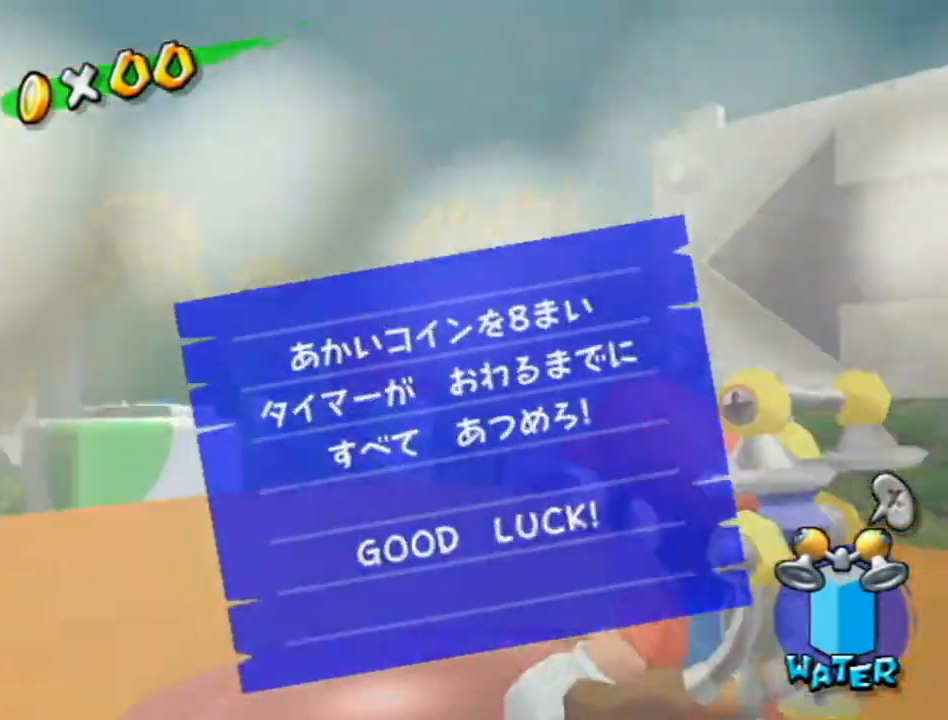
{"buttons": ["A"], "left_stick": "center", "right_stick": "center", "events": [[50, "A", "down"], [150, "A", "up"], [217, "A", "down"], [267, "A", "up"], [367, "A", "down"], [417, "A", "up"], [483, "A", "down"]]}
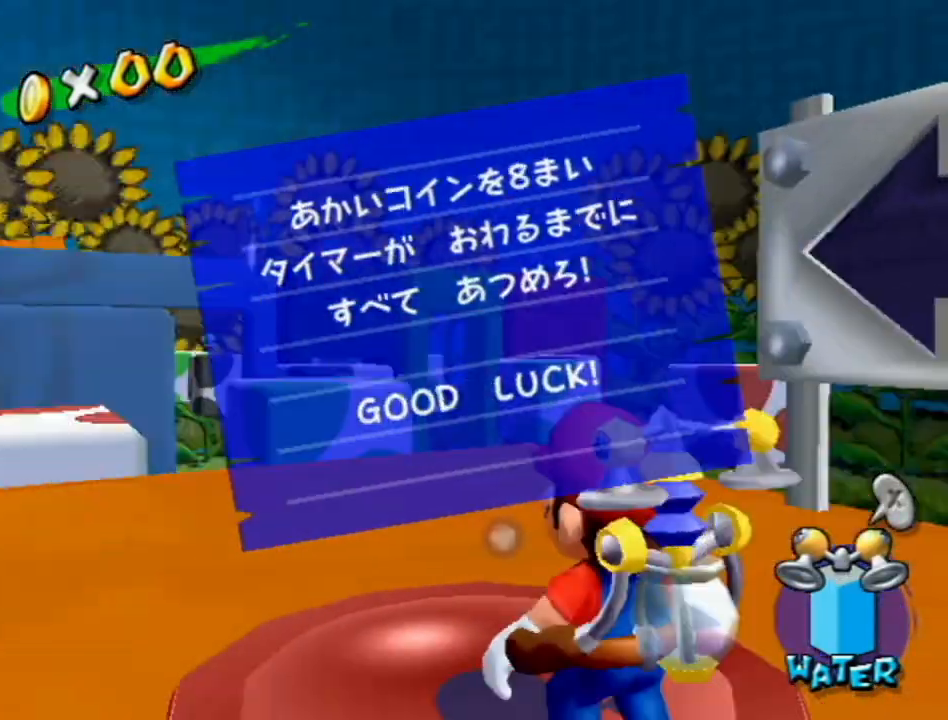
{"buttons": [], "left_stick": "up", "right_stick": "center", "events": [[50, "A", "up"], [50, "left_stick", "up"]]}
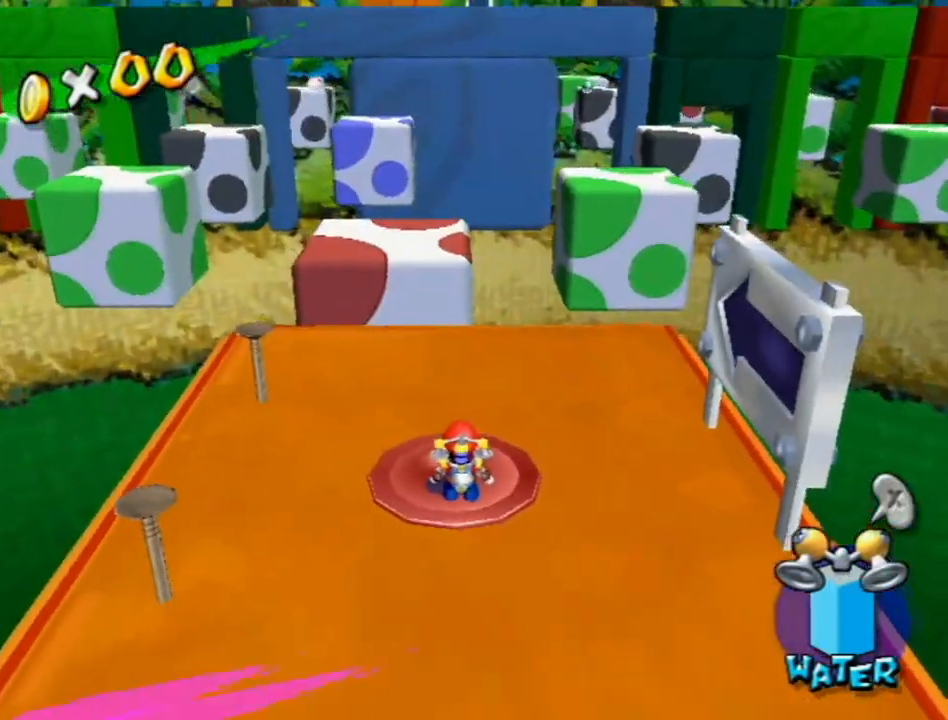
{"buttons": [], "left_stick": "up", "right_stick": "center", "events": [[183, "R1", "down"], [233, "R1", "up"], [267, "B", "down"], [433, "B", "up"]]}
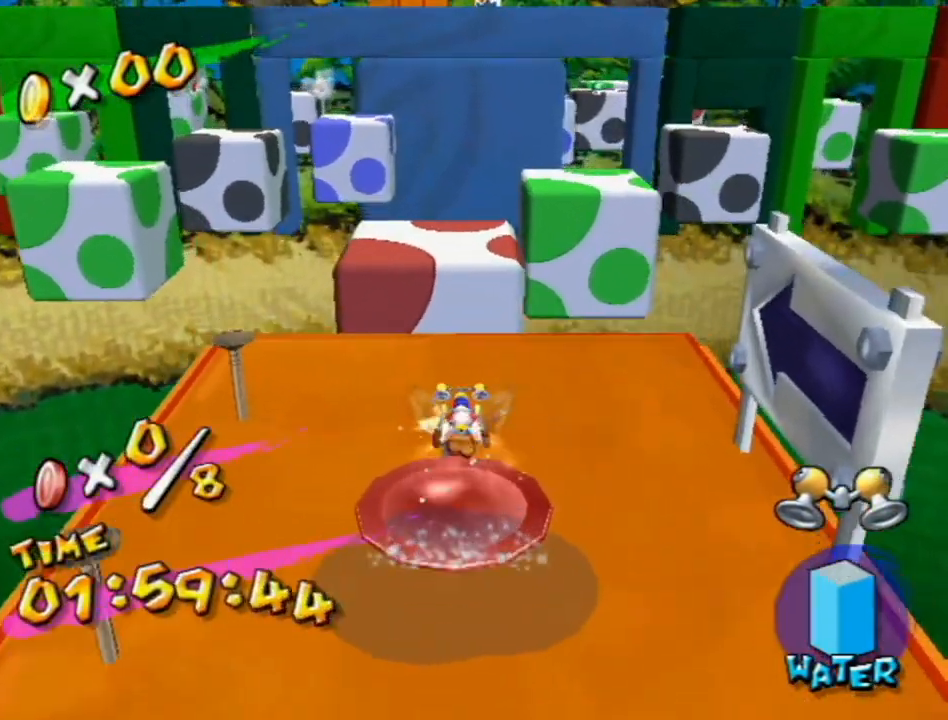
{"buttons": [], "left_stick": "up", "right_stick": "right", "events": [[133, "A", "down"], [300, "A", "up"], [483, "right_stick", "right"]]}
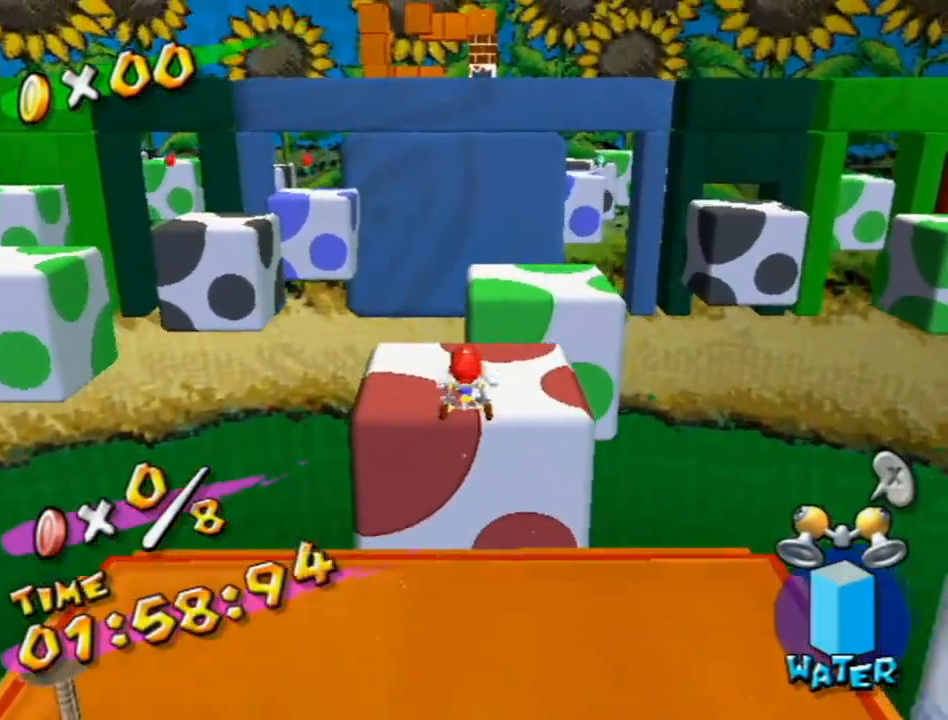
{"buttons": ["A", "B"], "left_stick": "up", "right_stick": "center", "events": [[117, "right_stick", "center"], [333, "A", "down"], [333, "B", "down"]]}
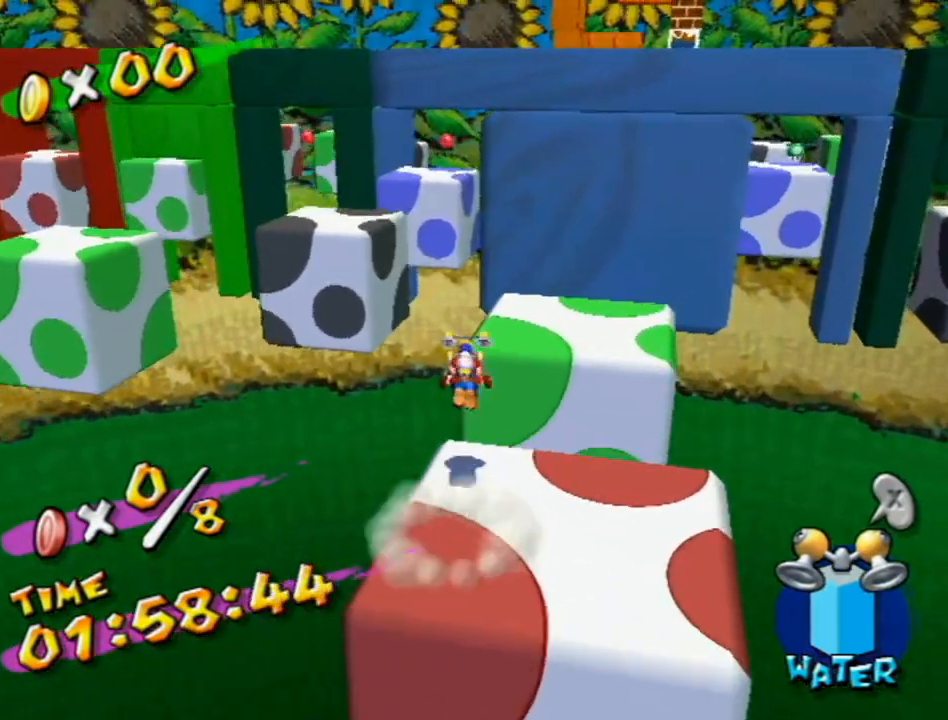
{"buttons": [], "left_stick": "up", "right_stick": "center", "events": [[17, "B", "up"], [50, "A", "up"], [233, "right_stick", "right"], [367, "right_stick", "center"]]}